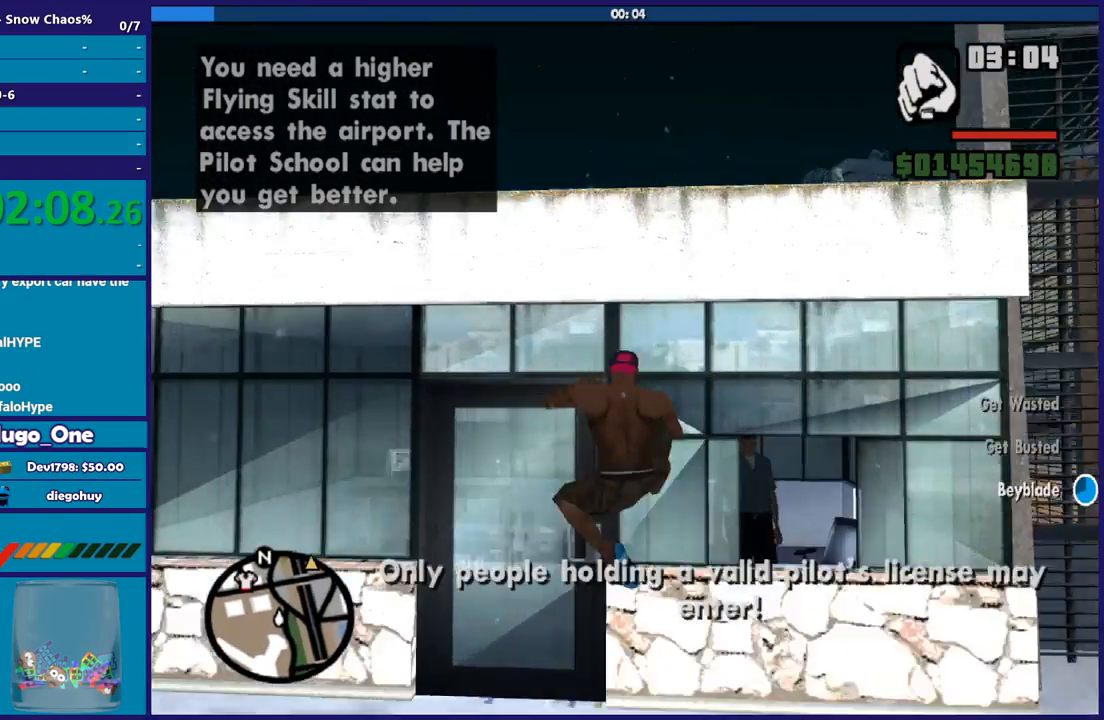
Gameplay with a controller (Xbox layout); each line is a JSON object with the inputs held at the frame after it. "button_events" lists button changes between this image and that frame as [ms after this image, input, new state], when the widget could be followed in between (sticks are given only as held states).
{"buttons": ["X"], "left_stick": "center", "right_stick": "center", "button_events": [[33, "X", "up"], [100, "X", "down"], [233, "X", "up"], [300, "X", "down"], [400, "X", "up"], [500, "X", "down"]]}
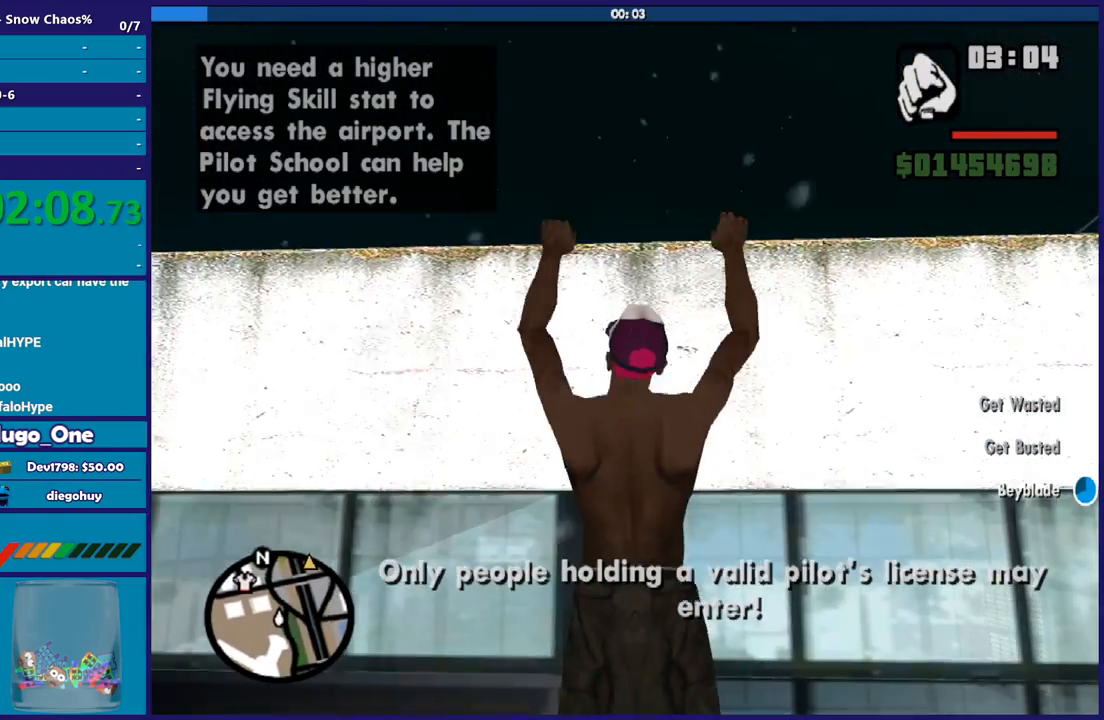
{"buttons": [], "left_stick": "center", "right_stick": "center", "button_events": [[134, "X", "up"], [200, "X", "down"], [334, "X", "up"], [401, "X", "down"], [501, "X", "up"]]}
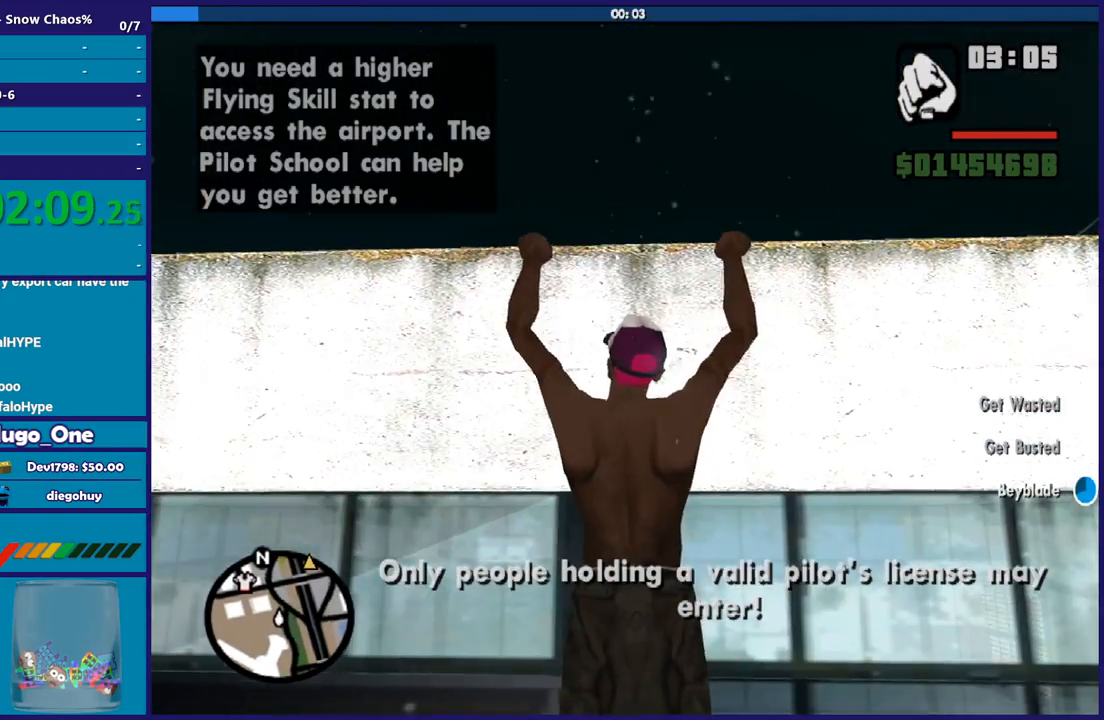
{"buttons": [], "left_stick": "up", "right_stick": "down-left", "button_events": [[100, "X", "down"], [200, "X", "up"], [267, "X", "down"], [400, "X", "up"]]}
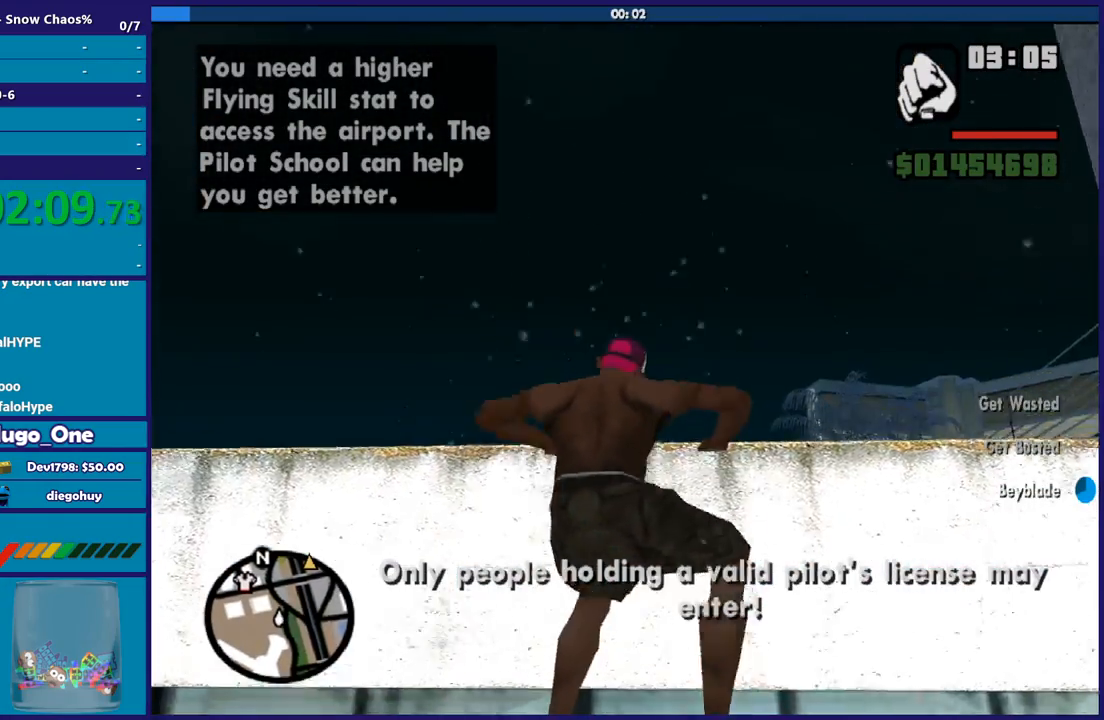
{"buttons": [], "left_stick": "up", "right_stick": "down-left", "button_events": []}
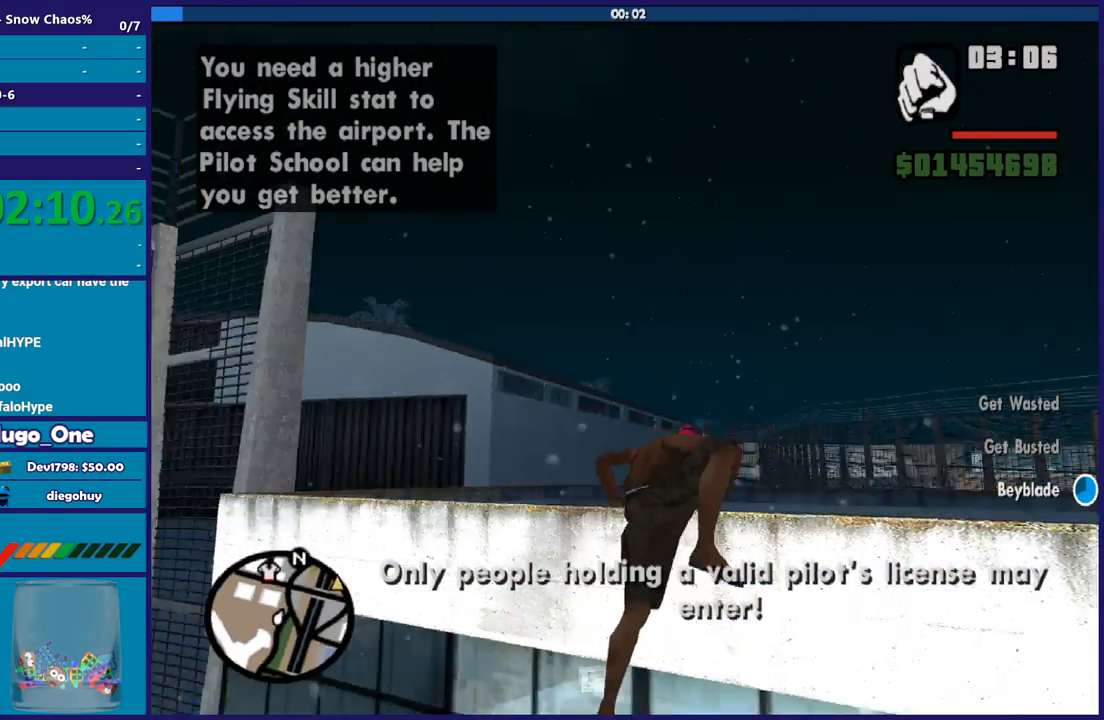
{"buttons": [], "left_stick": "up", "right_stick": "down-left", "button_events": []}
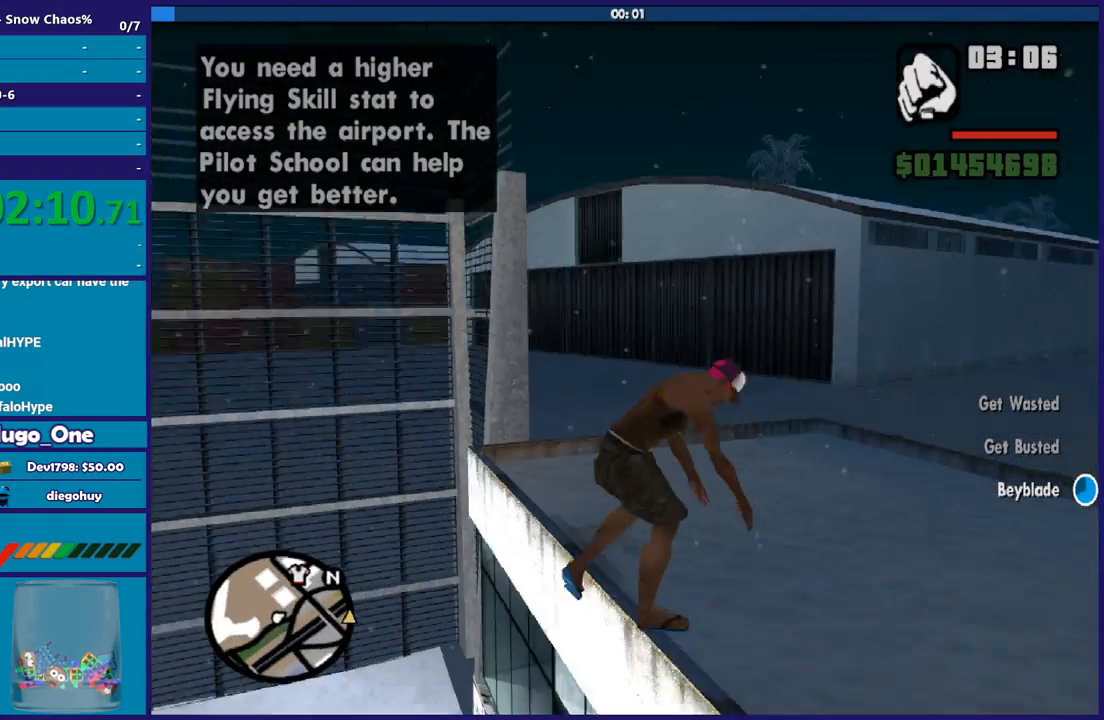
{"buttons": ["A"], "left_stick": "up", "right_stick": "center", "button_events": [[134, "A", "down"], [200, "A", "up"], [300, "A", "down"], [401, "A", "up"], [501, "A", "down"]]}
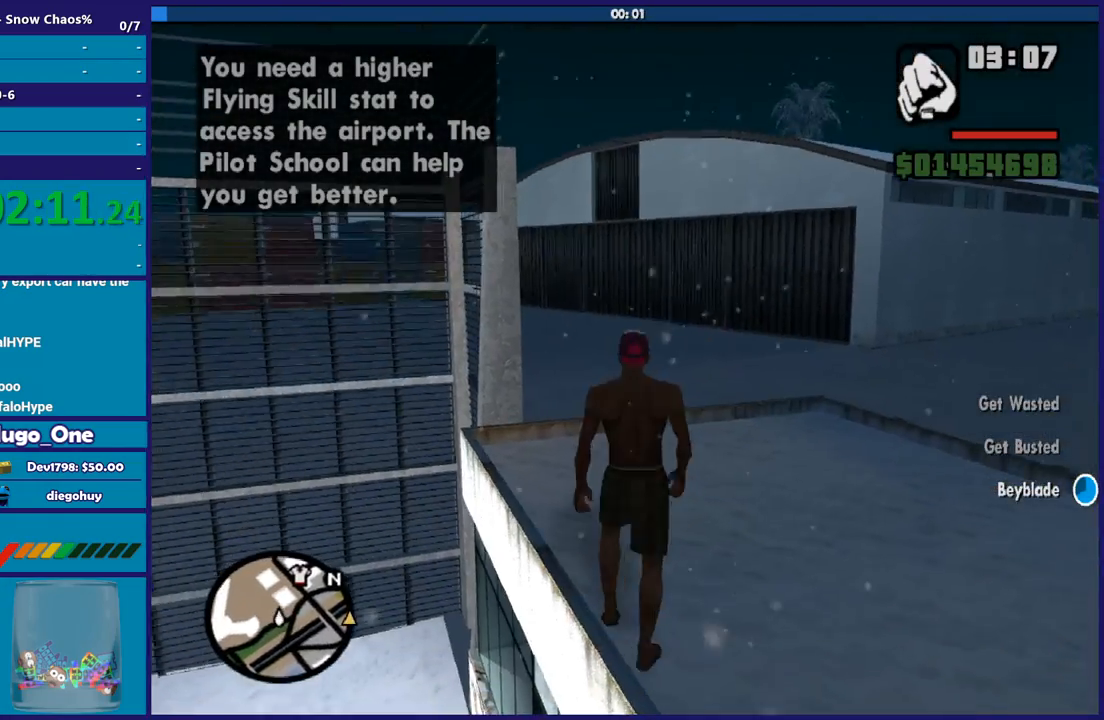
{"buttons": [], "left_stick": "up", "right_stick": "center", "button_events": [[100, "A", "up"], [200, "A", "down"], [300, "A", "up"], [400, "A", "down"], [467, "A", "up"]]}
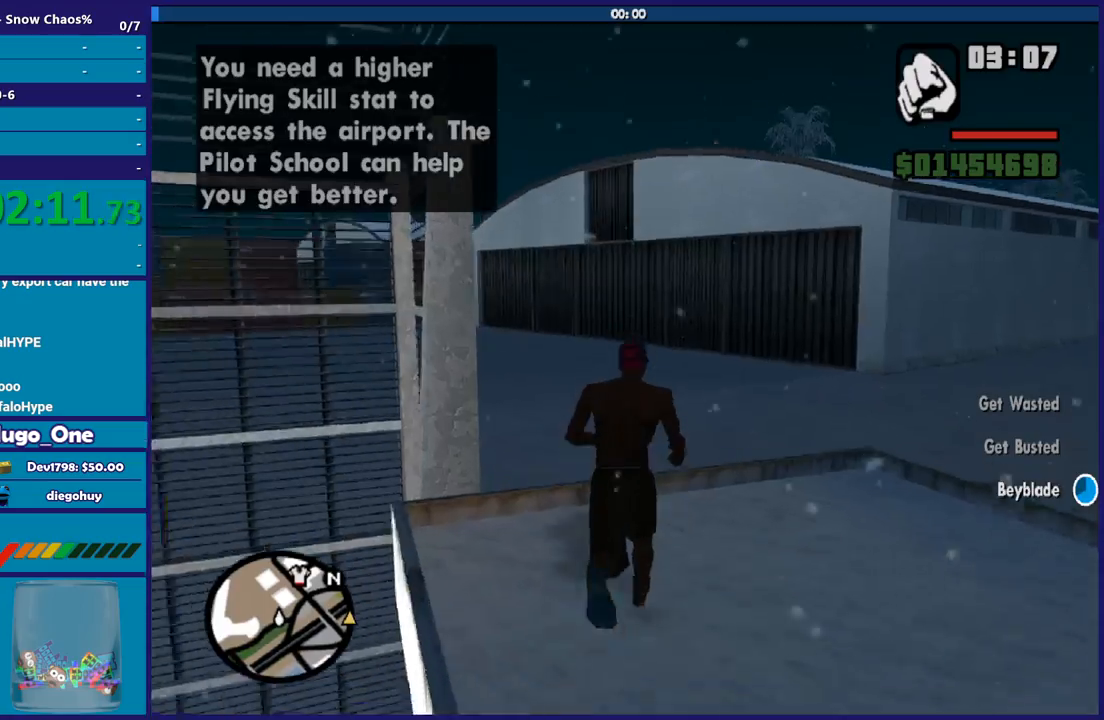
{"buttons": [], "left_stick": "up", "right_stick": "down-left", "button_events": [[67, "A", "down"], [167, "A", "up"]]}
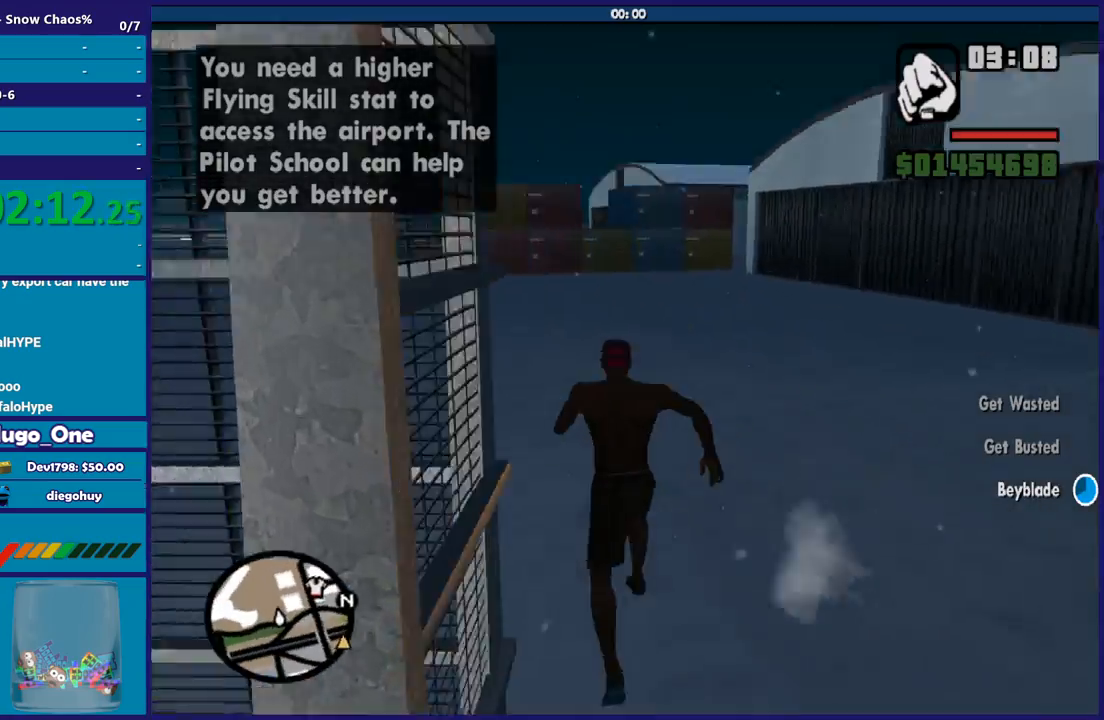
{"buttons": ["A"], "left_stick": "up-left", "right_stick": "center", "button_events": [[500, "A", "down"]]}
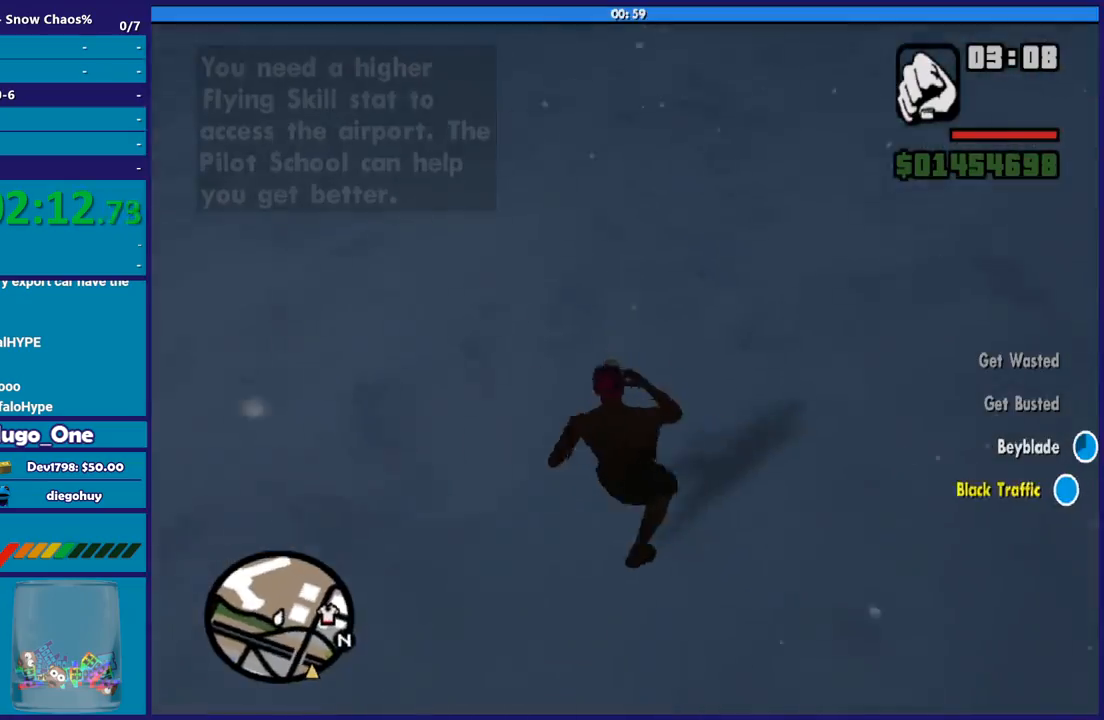
{"buttons": [], "left_stick": "up-left", "right_stick": "center", "button_events": [[100, "A", "up"], [200, "A", "down"], [300, "A", "up"], [367, "A", "down"], [467, "A", "up"]]}
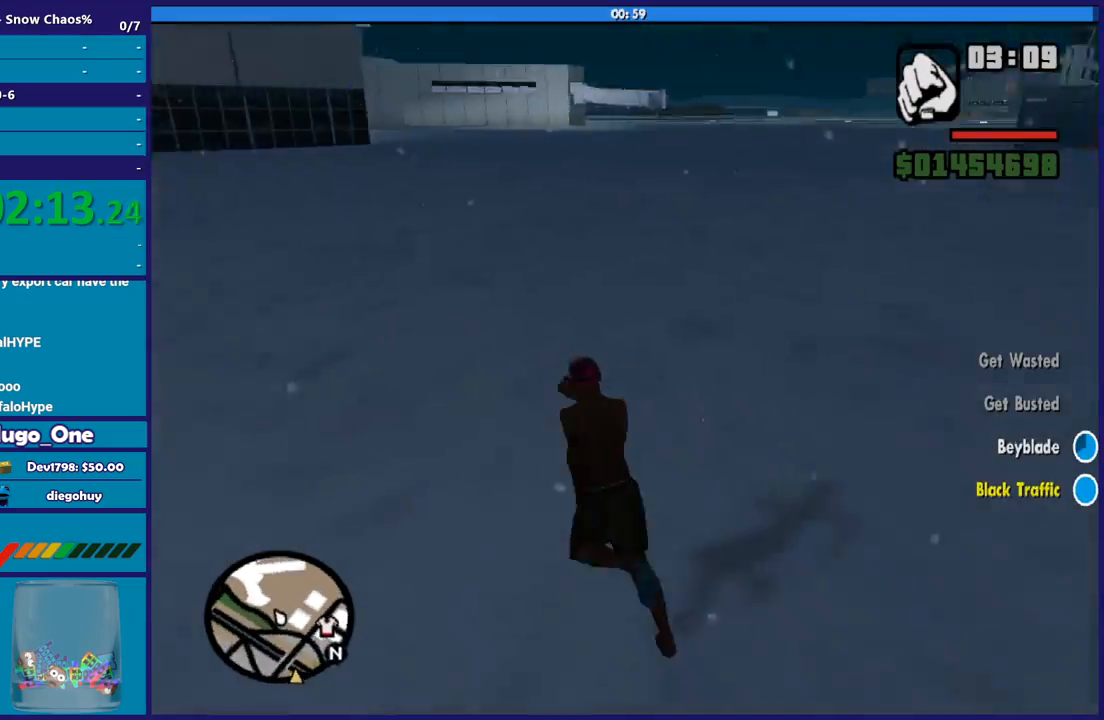
{"buttons": [], "left_stick": "up", "right_stick": "down-left", "button_events": []}
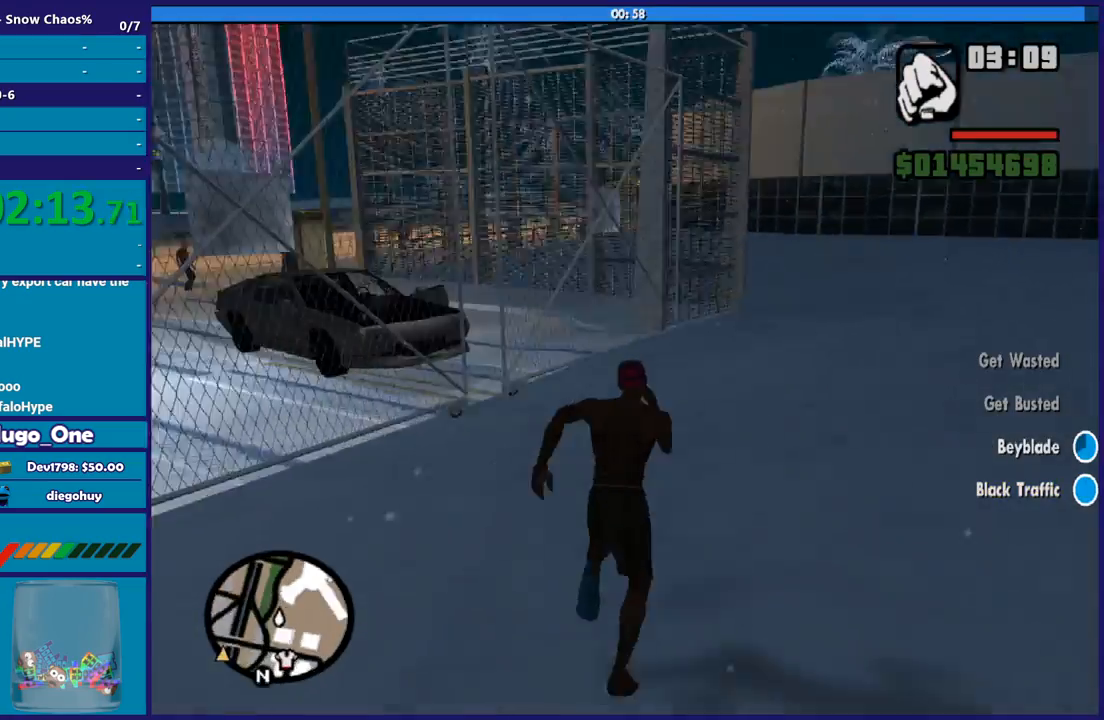
{"buttons": [], "left_stick": "up", "right_stick": "down-left", "button_events": []}
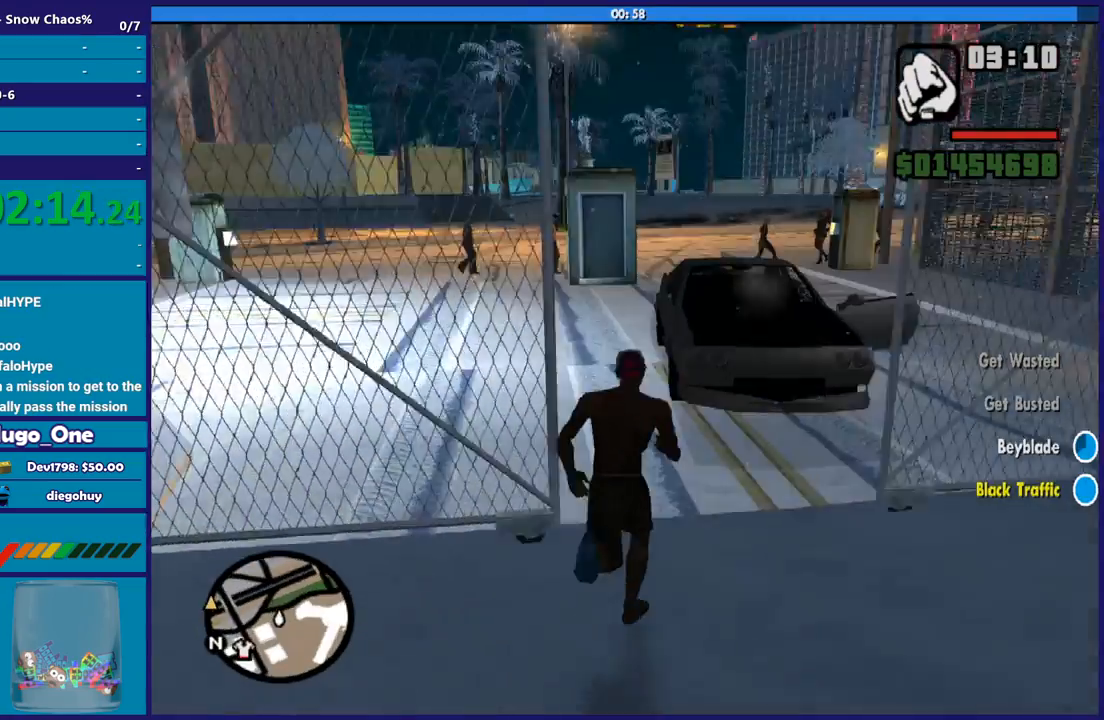
{"buttons": [], "left_stick": "up-right", "right_stick": "center", "button_events": [[200, "A", "down"], [300, "A", "up"], [400, "A", "down"], [500, "A", "up"]]}
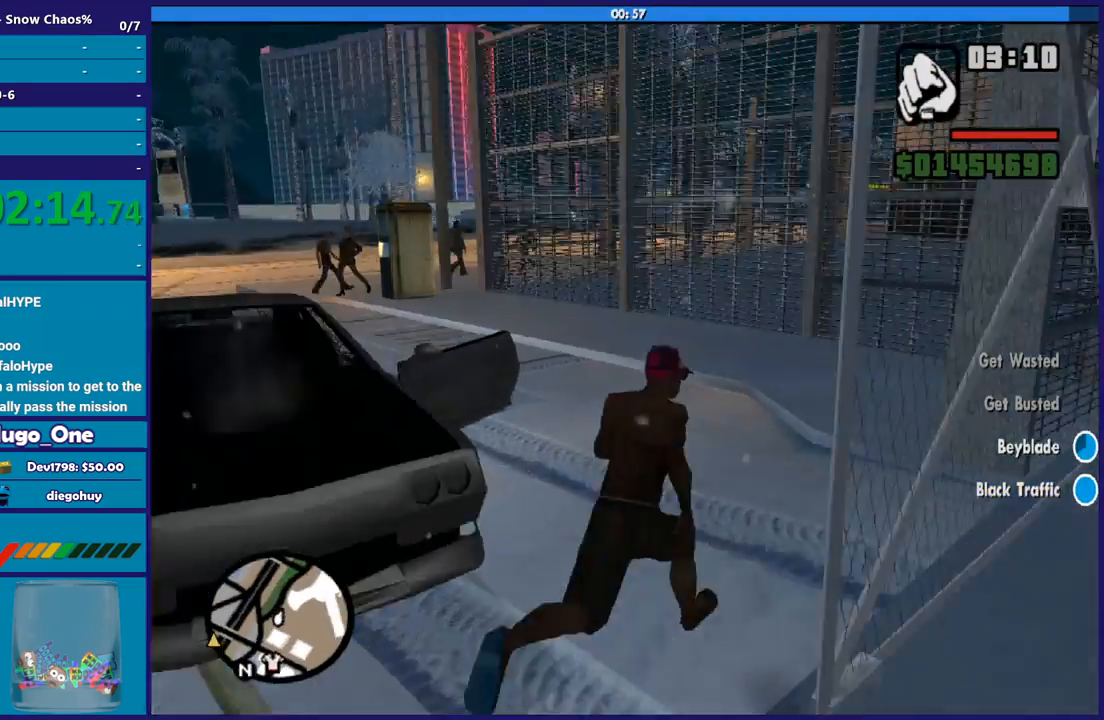
{"buttons": ["Y"], "left_stick": "up-left", "right_stick": "center", "button_events": [[167, "Y", "down"], [234, "Y", "up"], [334, "Y", "down"], [434, "Y", "up"], [501, "Y", "down"]]}
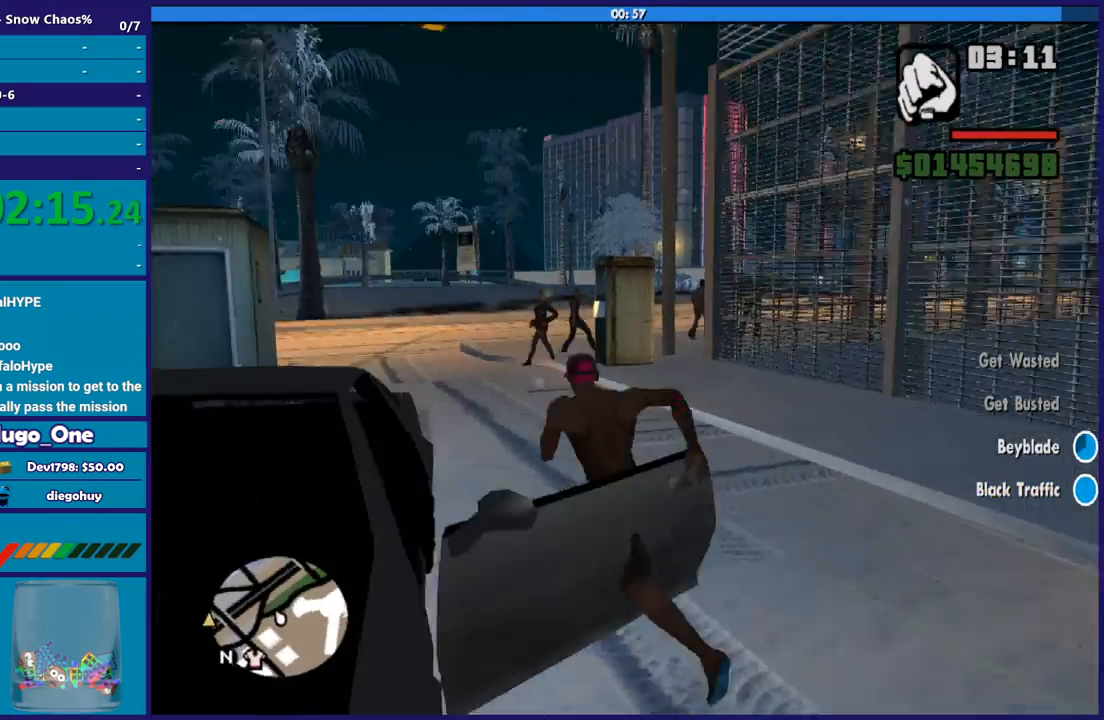
{"buttons": [], "left_stick": "center", "right_stick": "down-left", "button_events": [[100, "Y", "up"], [167, "Y", "down"], [267, "Y", "up"]]}
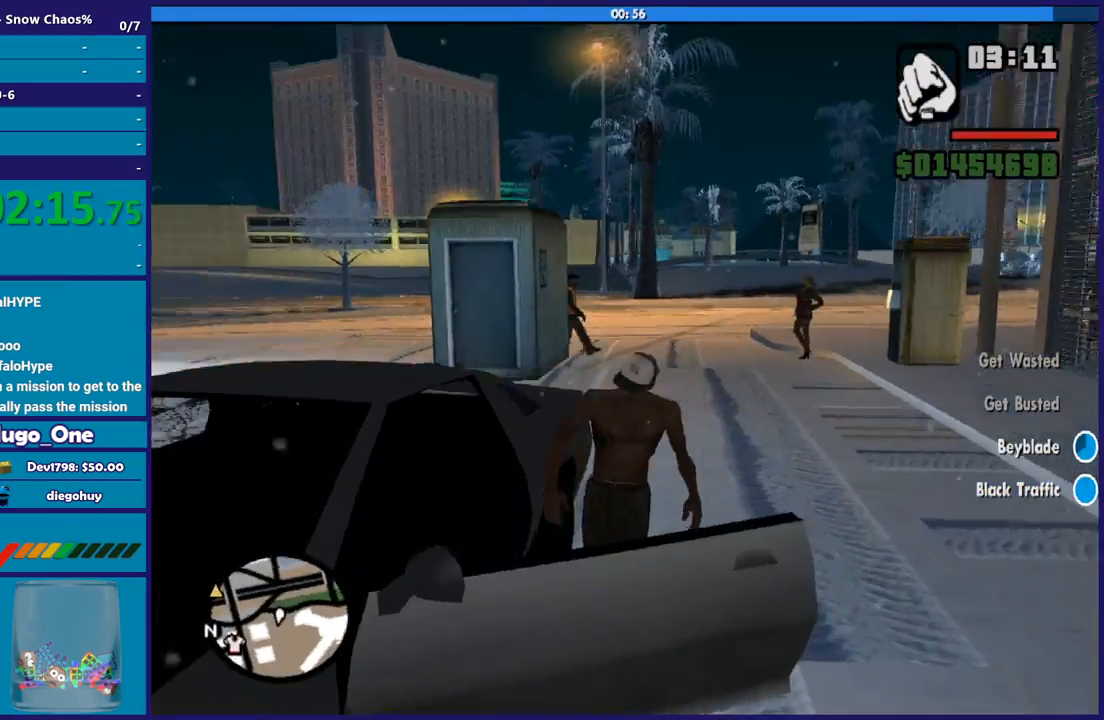
{"buttons": ["R2"], "left_stick": "center", "right_stick": "left", "button_events": [[301, "R2", "down"]]}
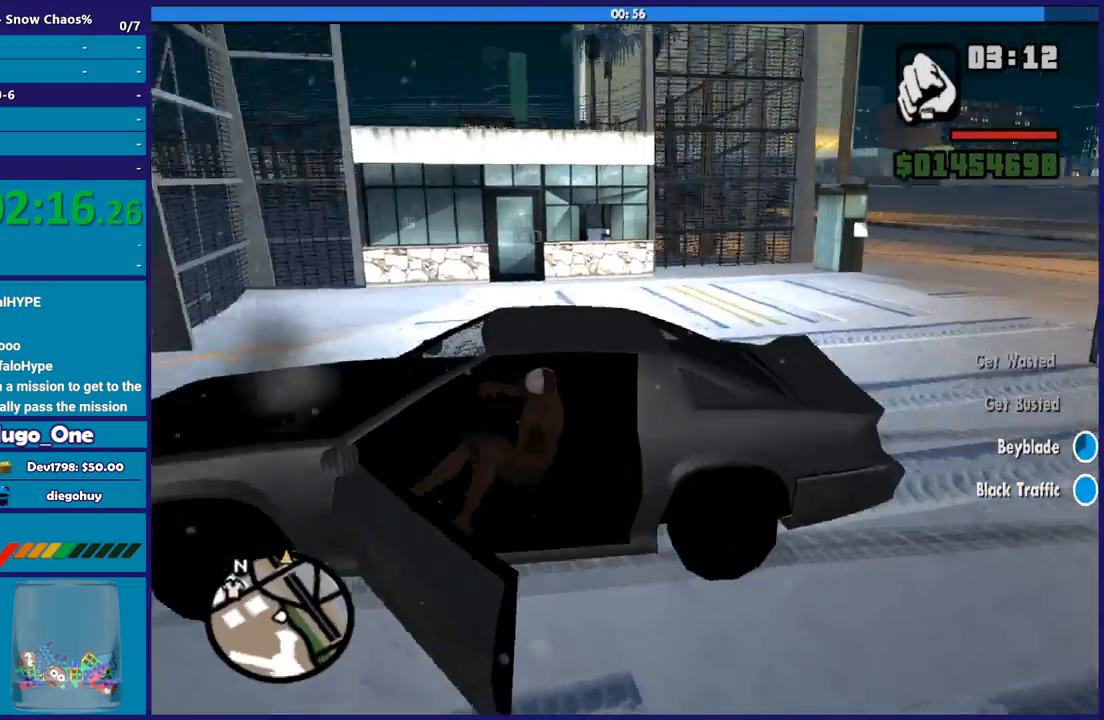
{"buttons": ["R2"], "left_stick": "center", "right_stick": "left", "button_events": []}
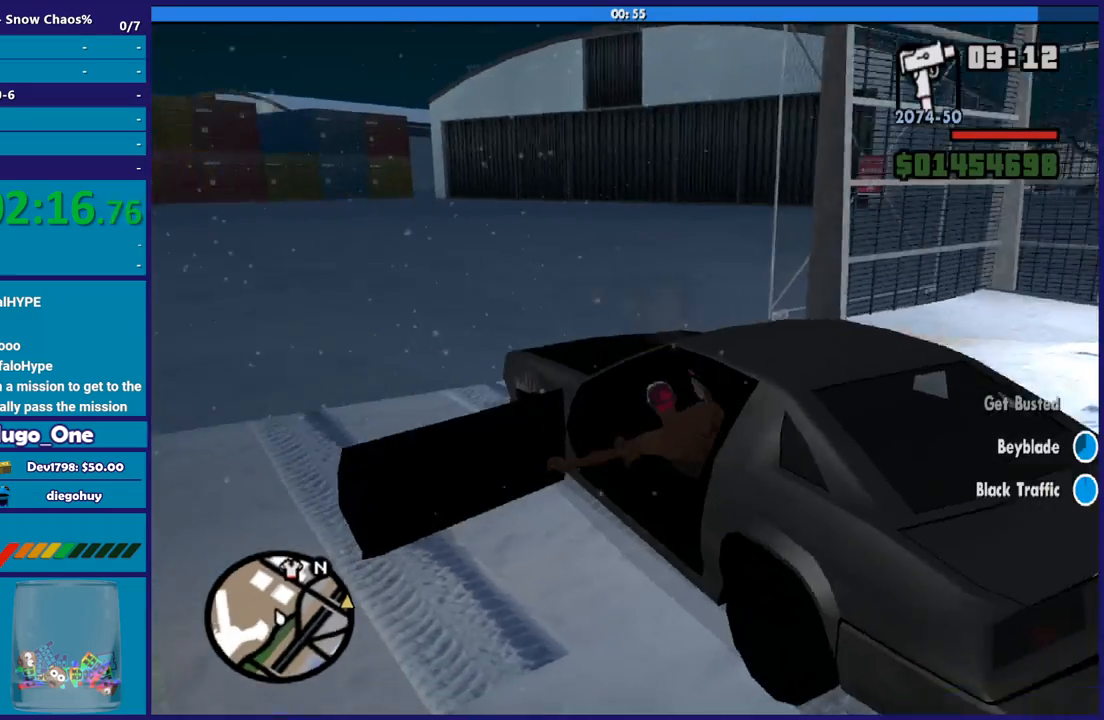
{"buttons": ["R2"], "left_stick": "center", "right_stick": "center", "button_events": []}
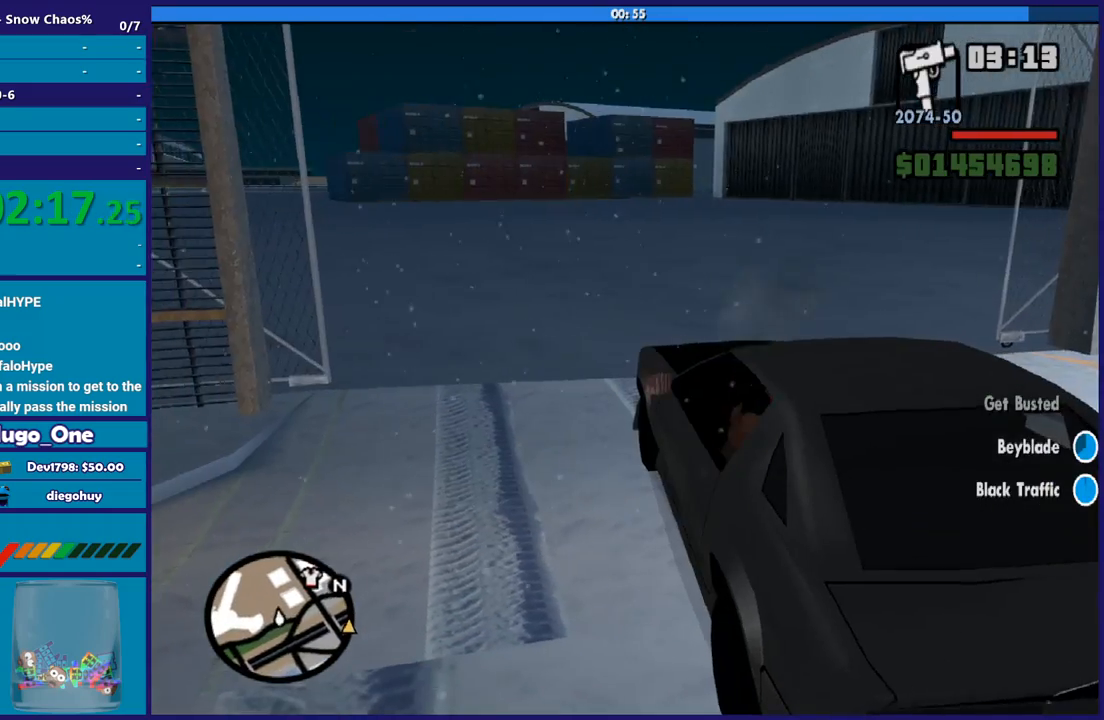
{"buttons": ["R2"], "left_stick": "left", "right_stick": "up-left", "button_events": []}
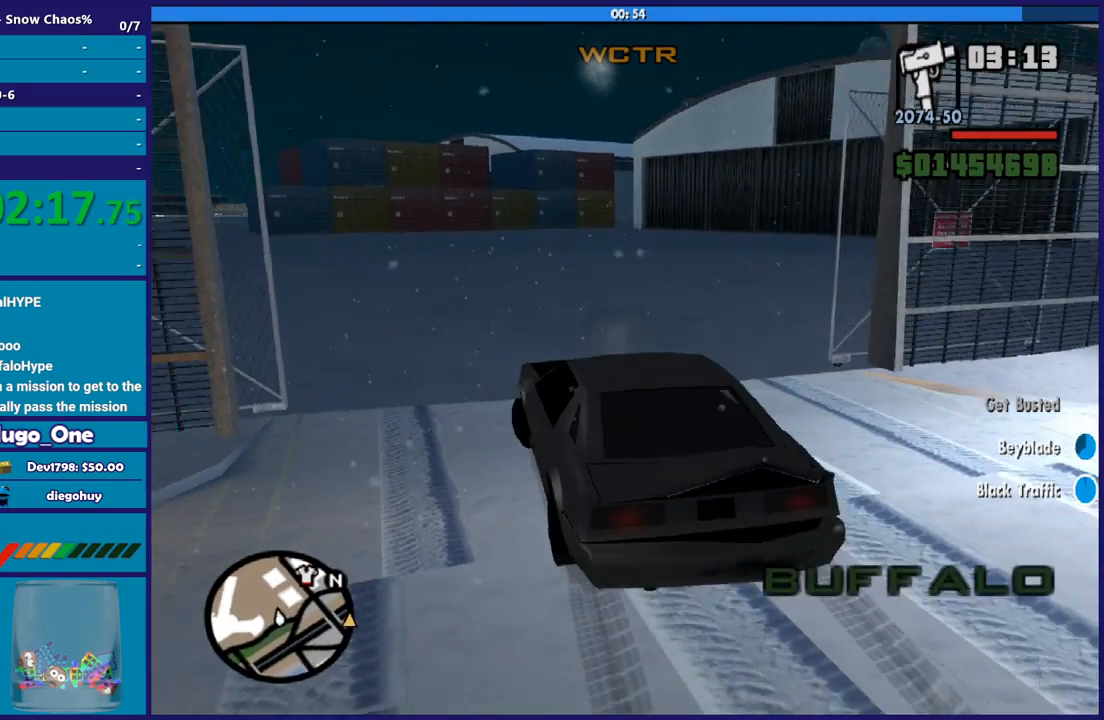
{"buttons": ["R2"], "left_stick": "left", "right_stick": "left", "button_events": []}
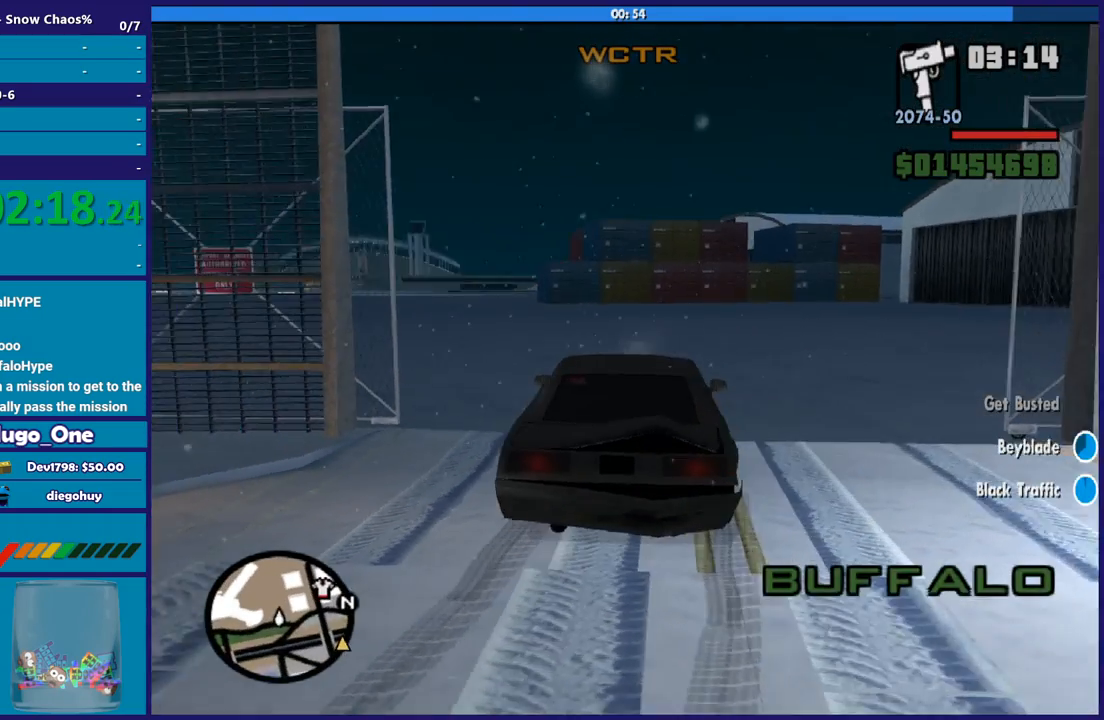
{"buttons": ["R2"], "left_stick": "center", "right_stick": "center", "button_events": []}
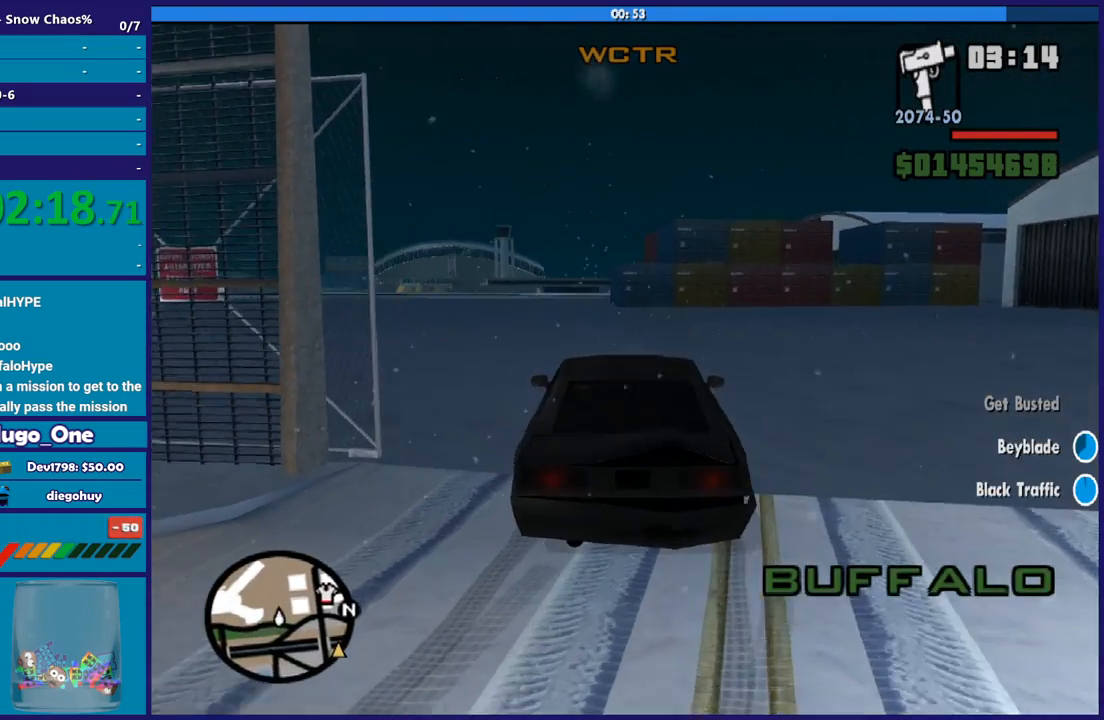
{"buttons": ["R2"], "left_stick": "left", "right_stick": "center", "button_events": []}
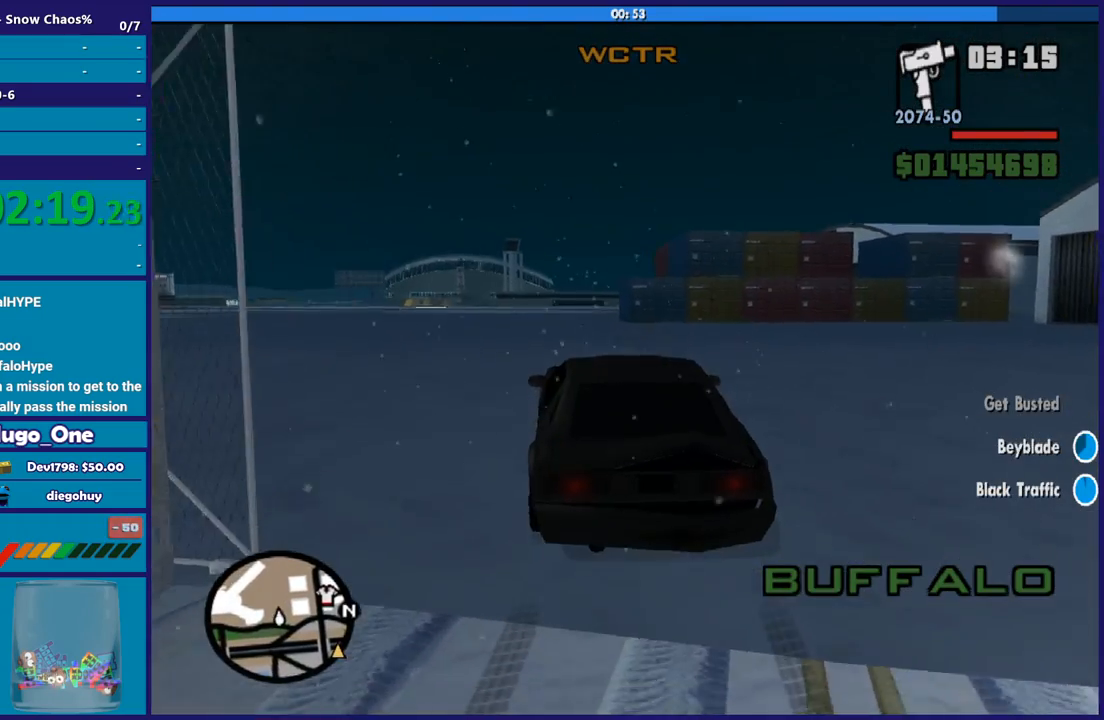
{"buttons": ["R2"], "left_stick": "center", "right_stick": "center", "button_events": []}
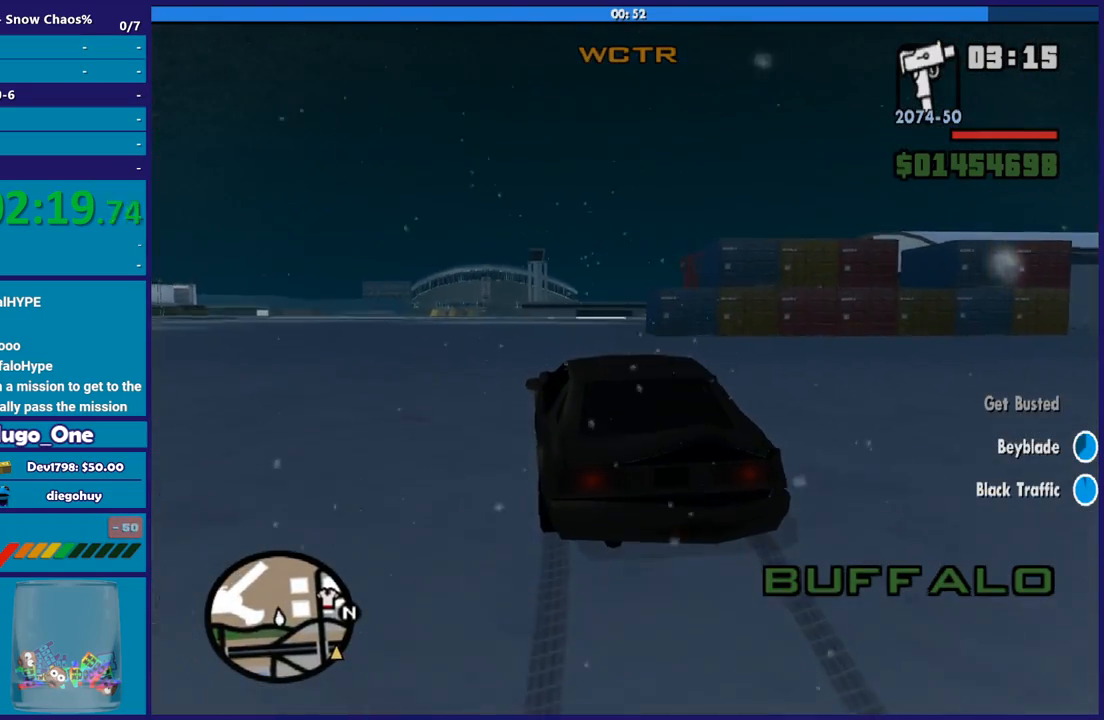
{"buttons": ["R2"], "left_stick": "center", "right_stick": "center", "button_events": []}
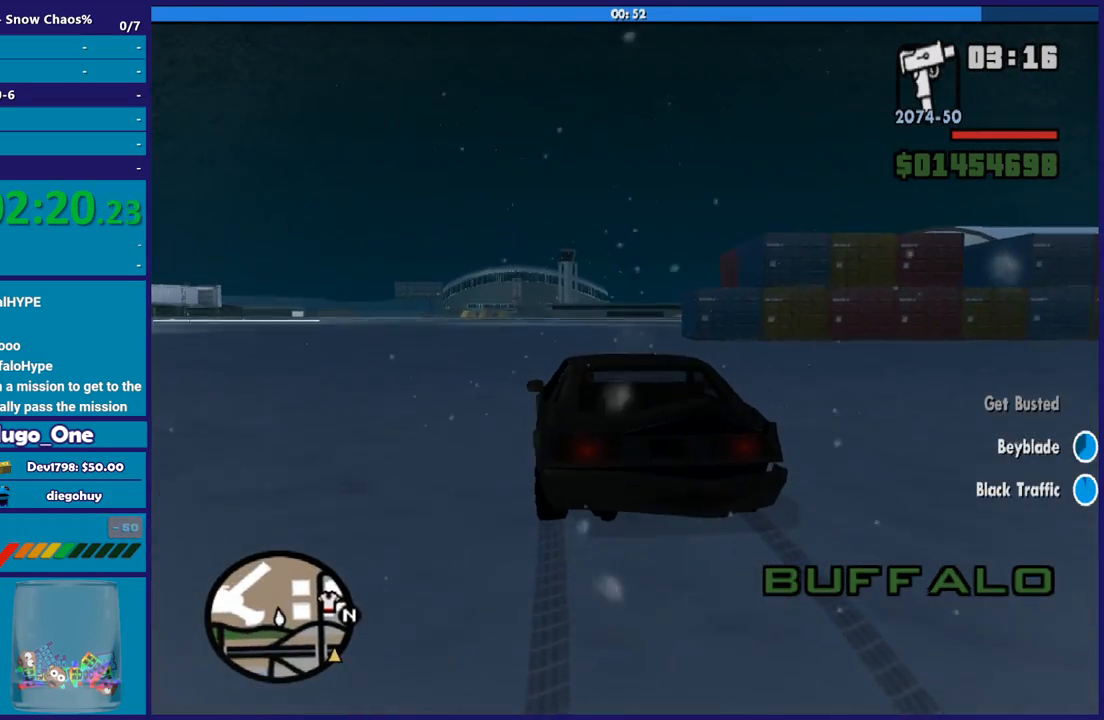
{"buttons": ["R2"], "left_stick": "center", "right_stick": "center", "button_events": []}
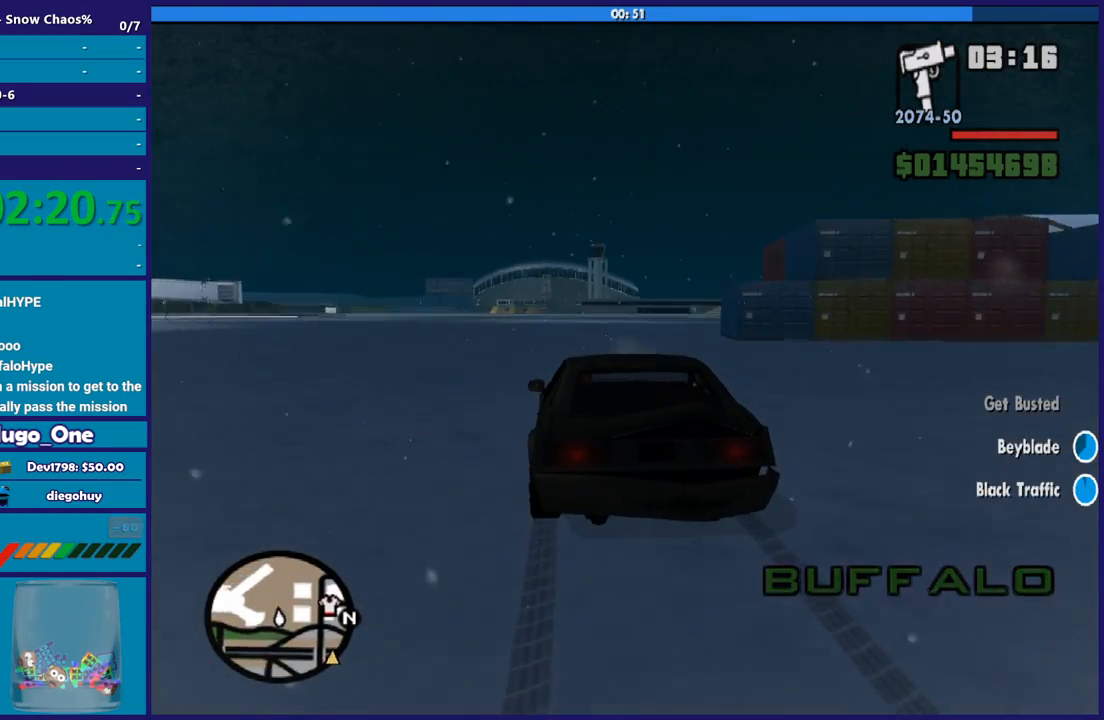
{"buttons": ["R2"], "left_stick": "center", "right_stick": "center", "button_events": []}
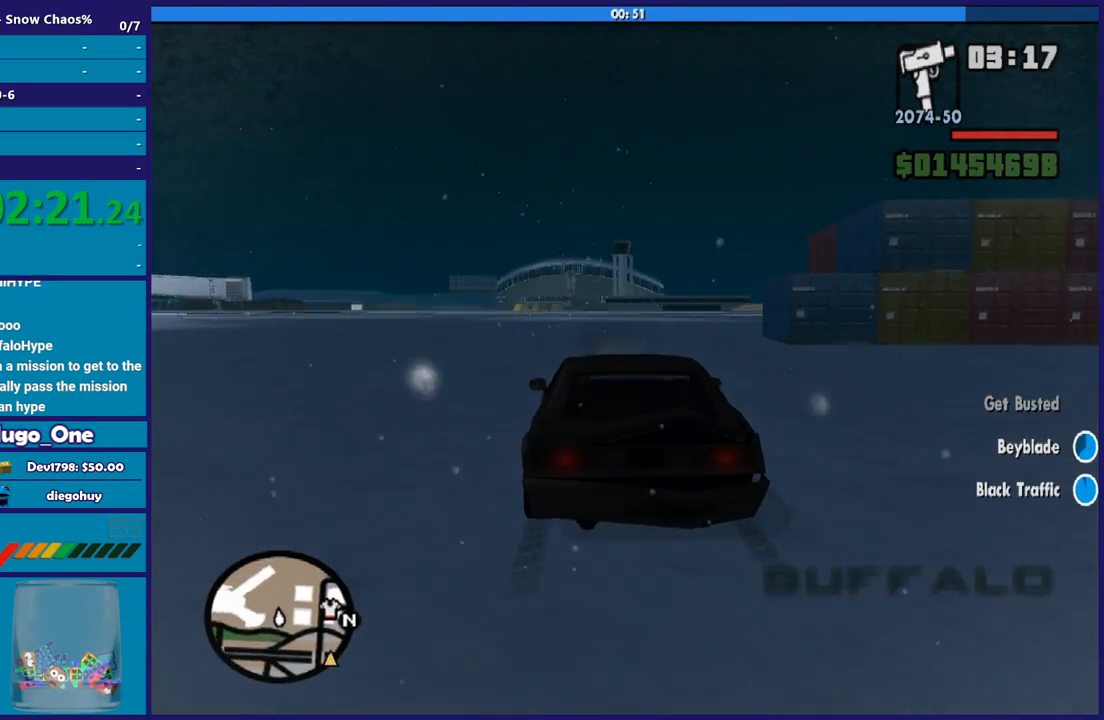
{"buttons": ["R2"], "left_stick": "down-right", "right_stick": "down", "button_events": []}
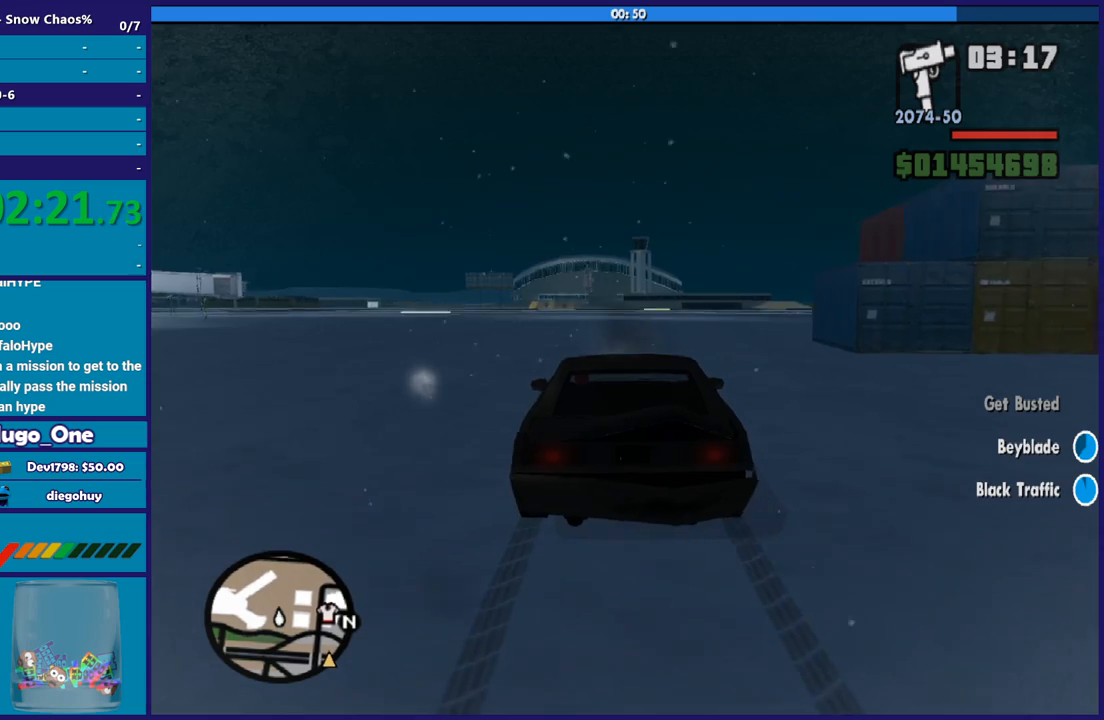
{"buttons": ["R2"], "left_stick": "left", "right_stick": "down-right", "button_events": []}
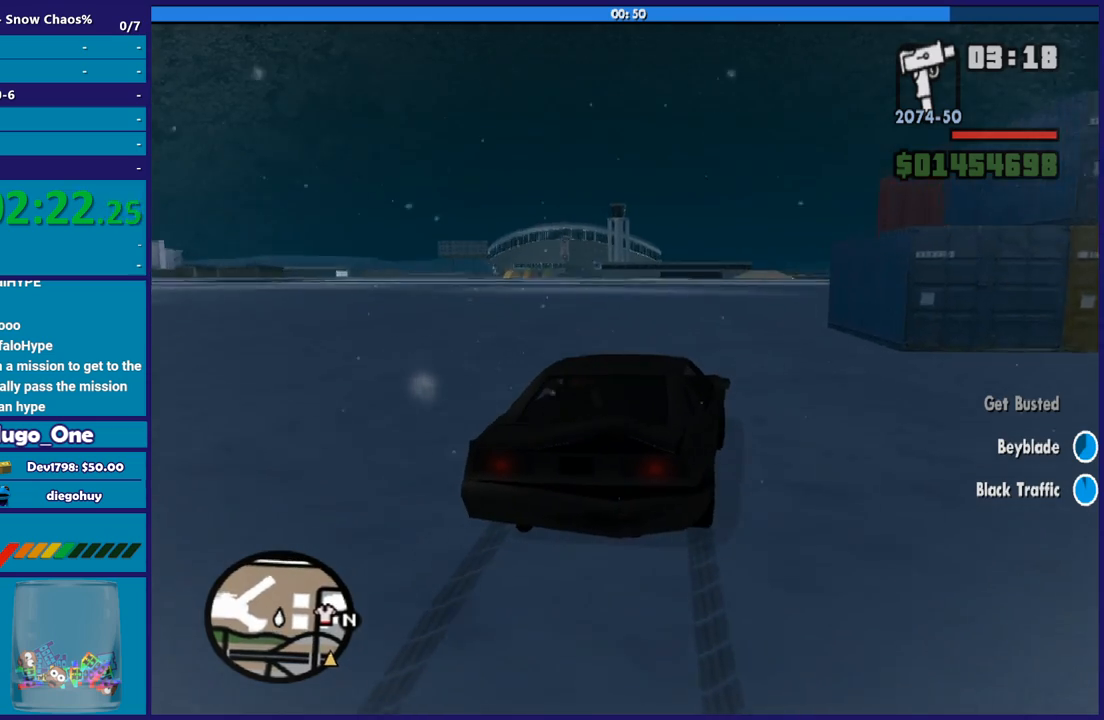
{"buttons": ["R2"], "left_stick": "center", "right_stick": "down-right", "button_events": []}
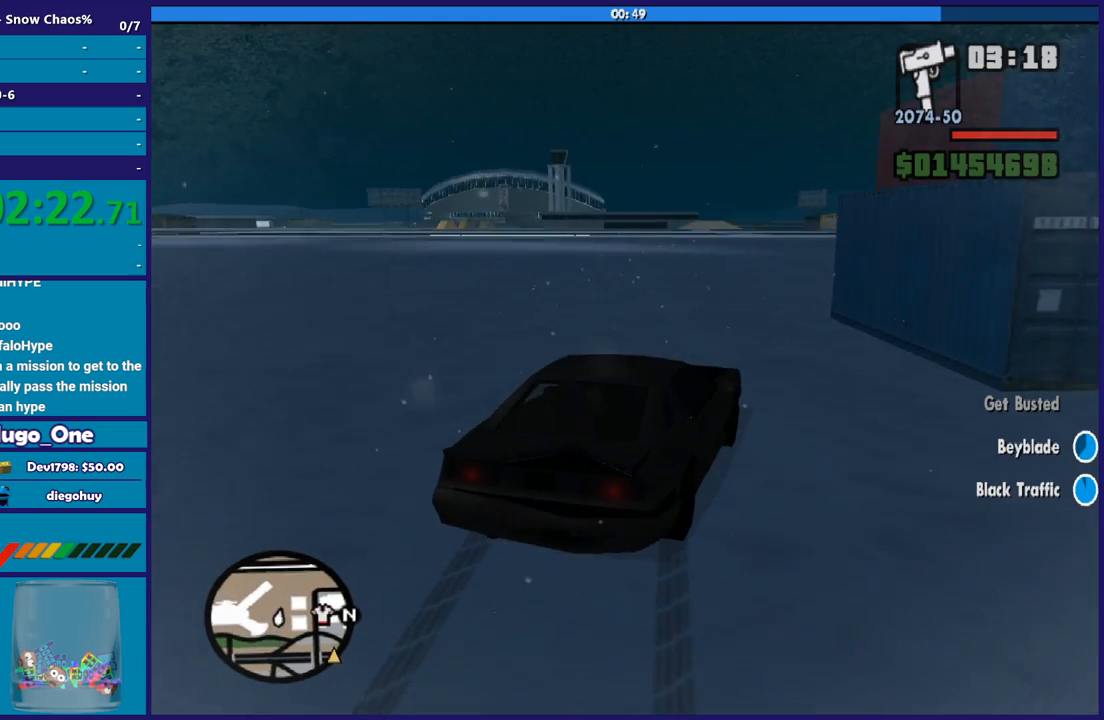
{"buttons": ["R2"], "left_stick": "left", "right_stick": "down-left", "button_events": []}